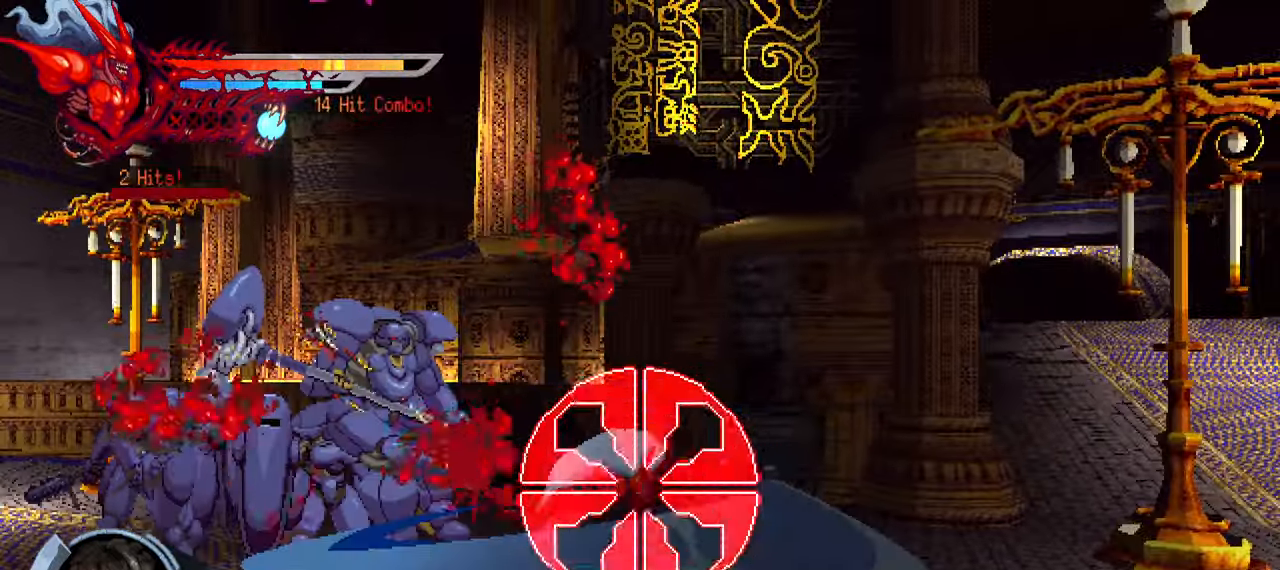
Gameplay with a controller (PlayStation layout); each line is a JSON object with the inputs held at the frame after it. "events" lists button and stick changes between this image and that frame as [ms after this image, input, new state], when the widget could be followed in between.
{"buttons": ["TRIANGLE", "DPAD_LEFT"], "left_stick": "center", "right_stick": "center", "events": [[83, "TRIANGLE", "up"], [133, "TRIANGLE", "down"], [333, "TRIANGLE", "up"], [366, "TRIANGLE", "down"], [450, "TRIANGLE", "up"], [500, "TRIANGLE", "down"]]}
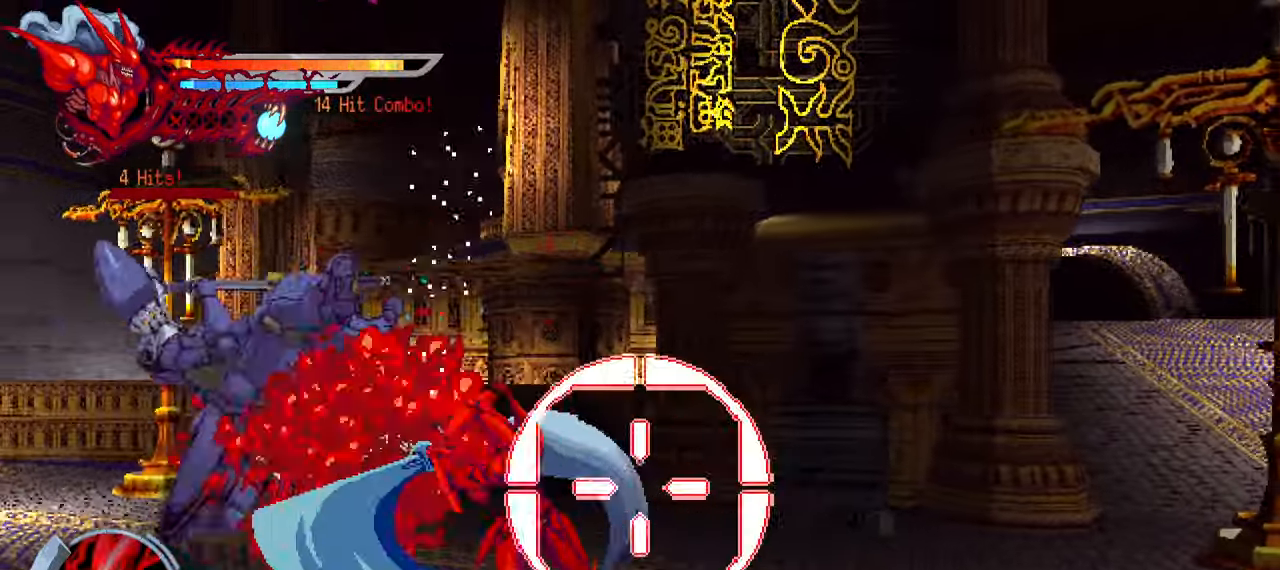
{"buttons": ["DPAD_LEFT"], "left_stick": "center", "right_stick": "center", "events": [[100, "TRIANGLE", "up"], [116, "L1", "down"], [316, "L1", "up"]]}
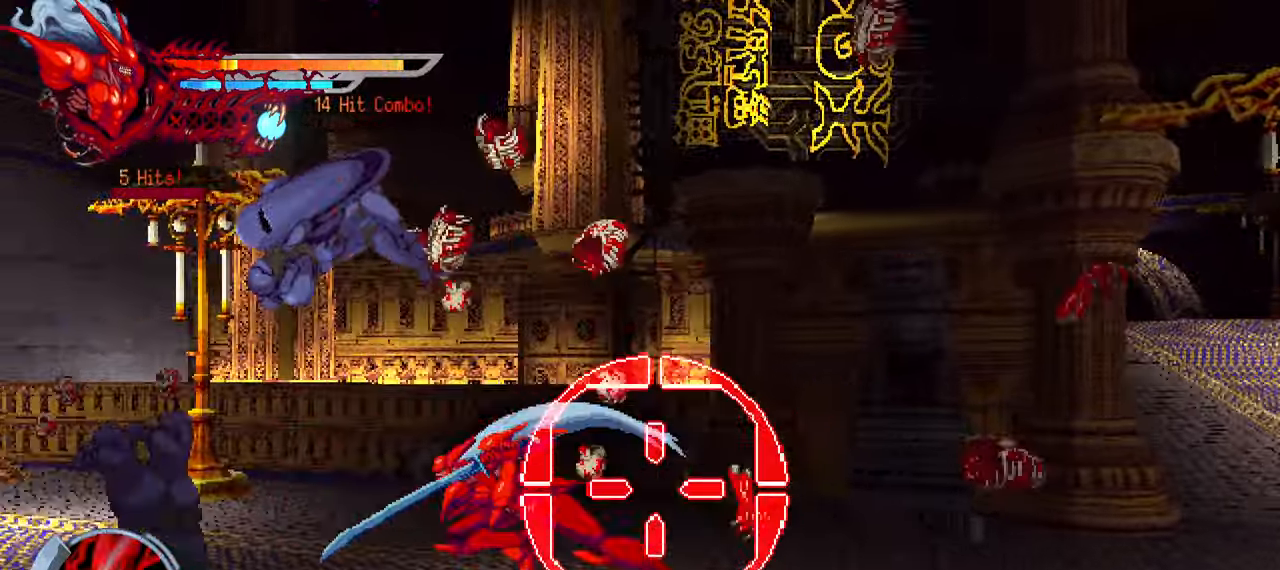
{"buttons": ["DPAD_LEFT"], "left_stick": "center", "right_stick": "center", "events": [[283, "SQUARE", "down"], [333, "SQUARE", "up"], [416, "SQUARE", "down"], [466, "SQUARE", "up"]]}
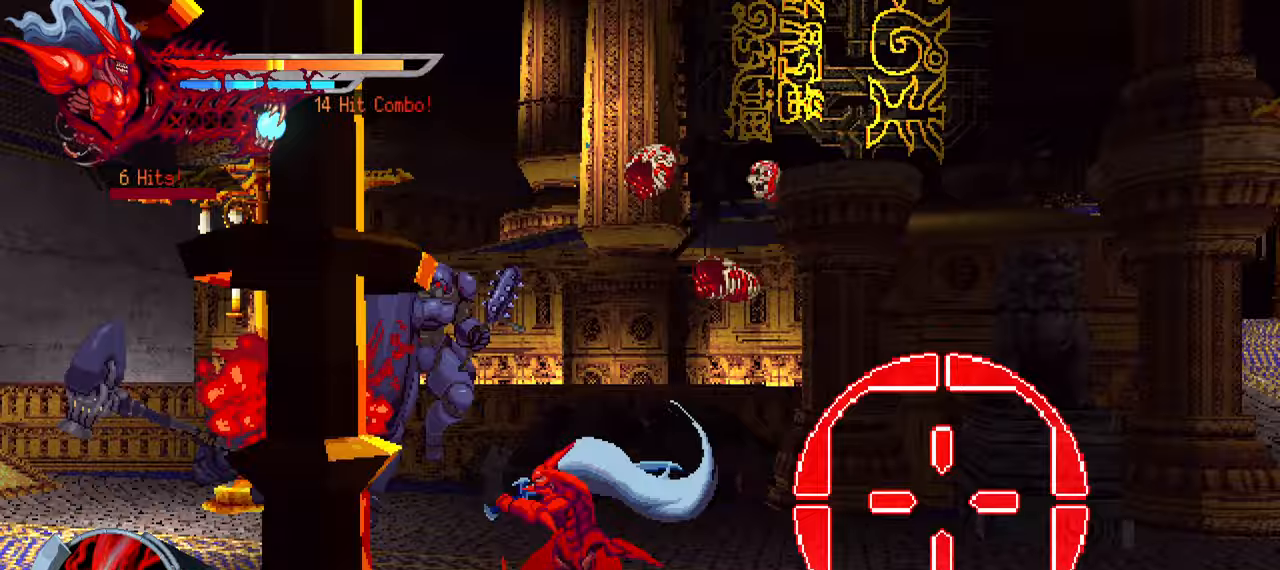
{"buttons": ["L1", "DPAD_LEFT"], "left_stick": "center", "right_stick": "center", "events": [[67, "SQUARE", "down"], [117, "SQUARE", "up"], [217, "SQUARE", "down"], [233, "SQUARE", "up"], [300, "SQUARE", "down"], [367, "L1", "down"], [400, "SQUARE", "up"]]}
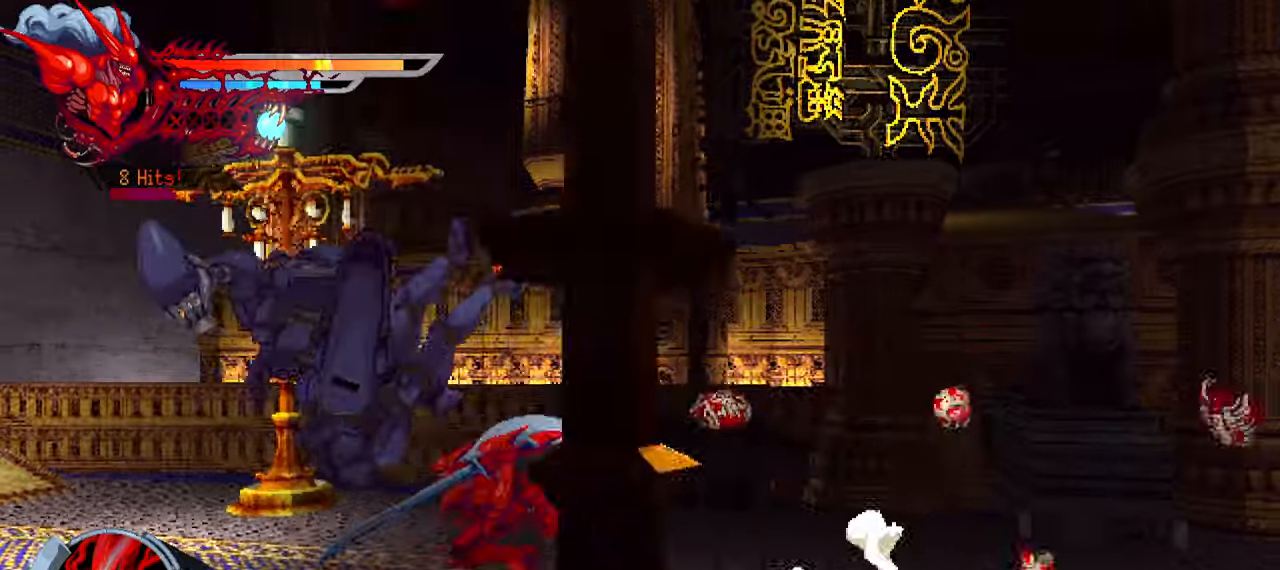
{"buttons": ["SQUARE", "DPAD_LEFT"], "left_stick": "center", "right_stick": "center", "events": [[33, "L1", "up"], [283, "SQUARE", "down"], [383, "SQUARE", "up"], [467, "SQUARE", "down"]]}
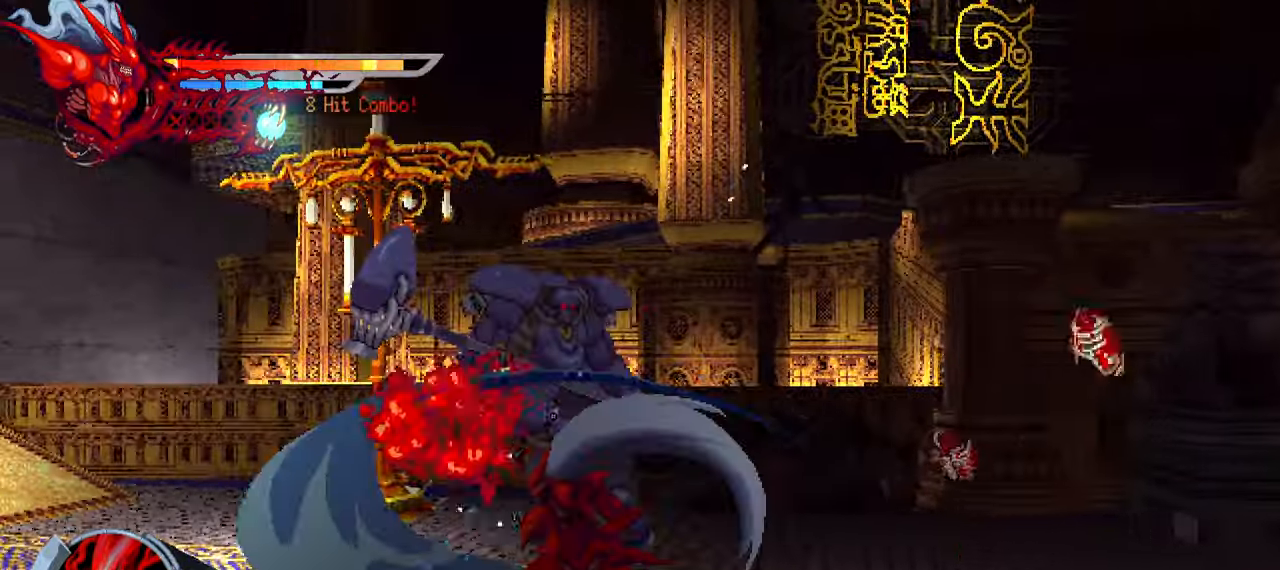
{"buttons": ["DPAD_LEFT"], "left_stick": "center", "right_stick": "center", "events": [[17, "SQUARE", "up"], [217, "SQUARE", "down"], [283, "SQUARE", "up"], [350, "SQUARE", "down"], [433, "SQUARE", "up"]]}
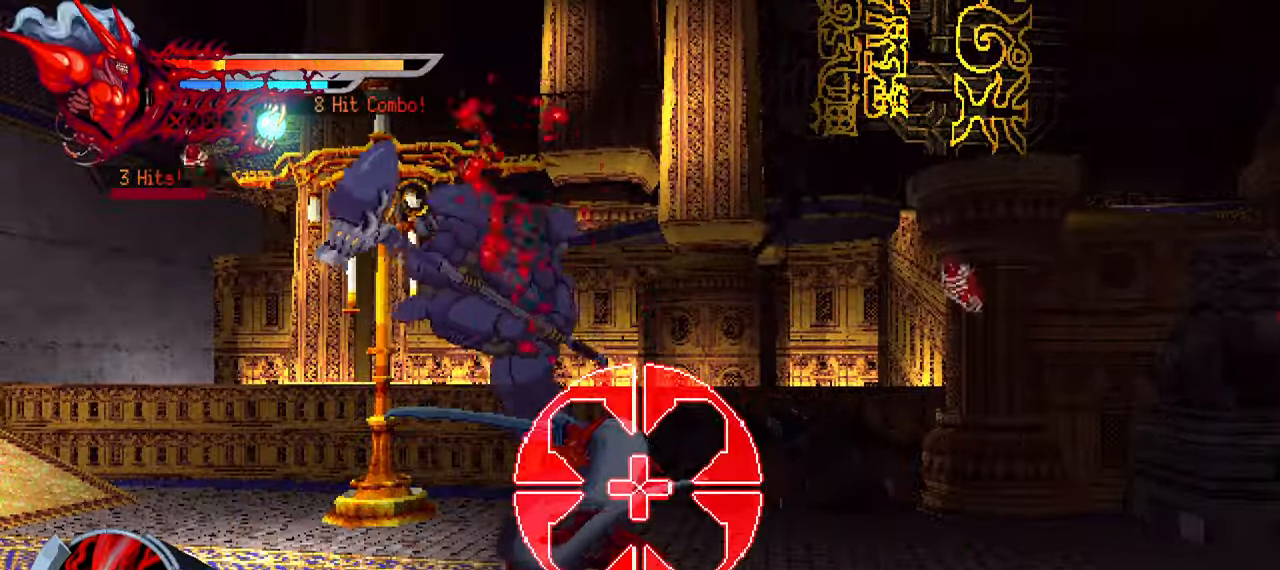
{"buttons": ["DPAD_LEFT"], "left_stick": "center", "right_stick": "center", "events": [[400, "TRIANGLE", "down"], [500, "TRIANGLE", "up"]]}
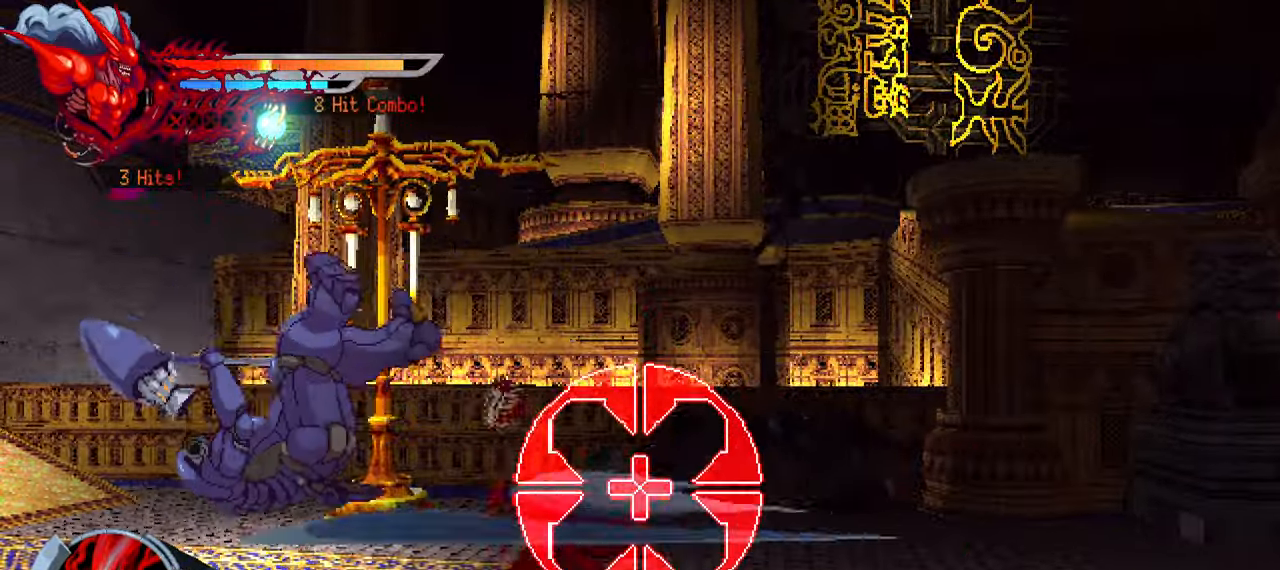
{"buttons": ["L1", "DPAD_LEFT"], "left_stick": "center", "right_stick": "center", "events": [[67, "TRIANGLE", "down"], [133, "TRIANGLE", "up"], [183, "TRIANGLE", "down"], [267, "TRIANGLE", "up"], [333, "TRIANGLE", "down"], [400, "L1", "down"], [400, "TRIANGLE", "up"]]}
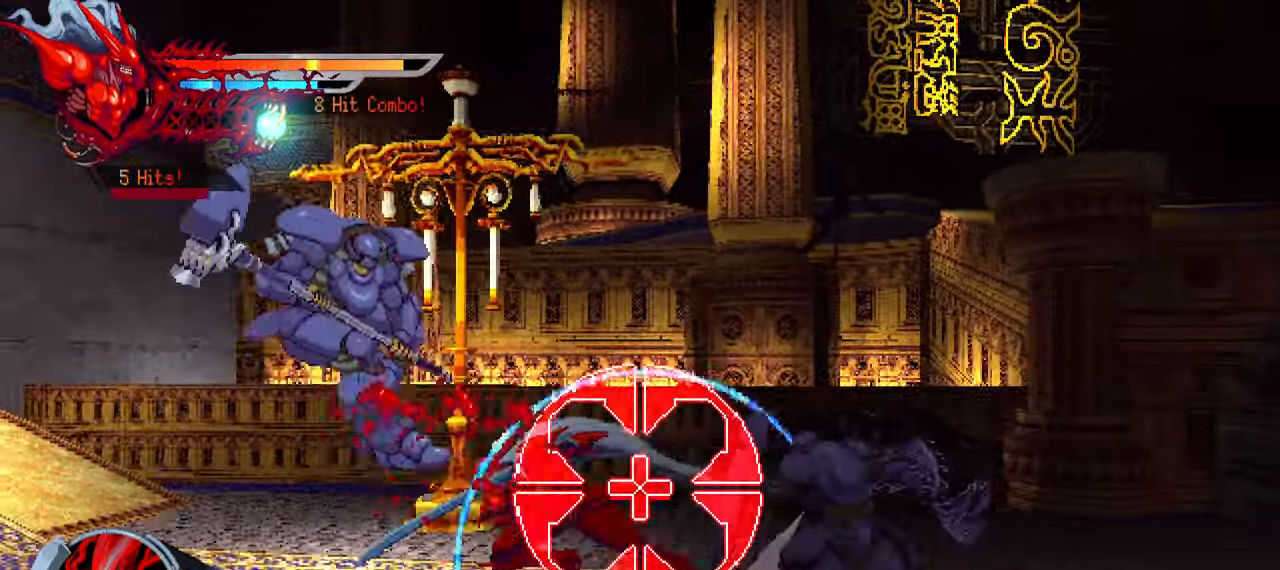
{"buttons": ["DPAD_LEFT"], "left_stick": "center", "right_stick": "center", "events": [[100, "L1", "up"]]}
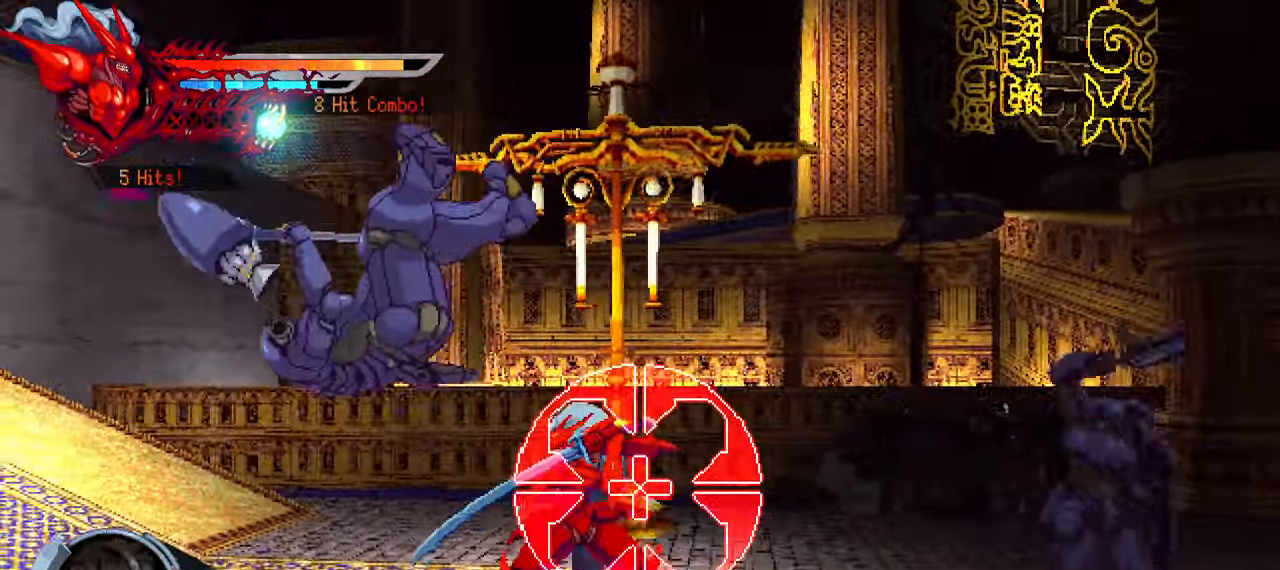
{"buttons": ["TRIANGLE", "DPAD_LEFT"], "left_stick": "center", "right_stick": "center", "events": [[233, "TRIANGLE", "down"], [300, "TRIANGLE", "up"], [383, "TRIANGLE", "down"], [450, "TRIANGLE", "up"], [500, "TRIANGLE", "down"]]}
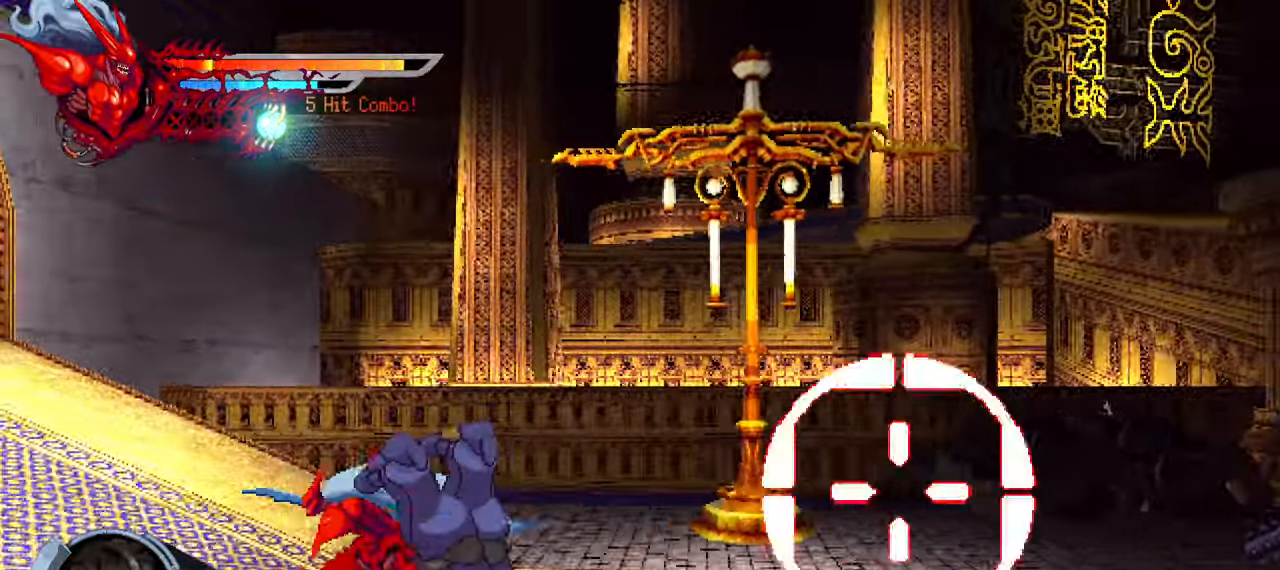
{"buttons": [], "left_stick": "center", "right_stick": "center", "events": [[83, "TRIANGLE", "up"], [150, "TRIANGLE", "down"], [167, "L1", "down"], [217, "TRIANGLE", "up"], [383, "L1", "up"], [417, "DPAD_LEFT", "up"]]}
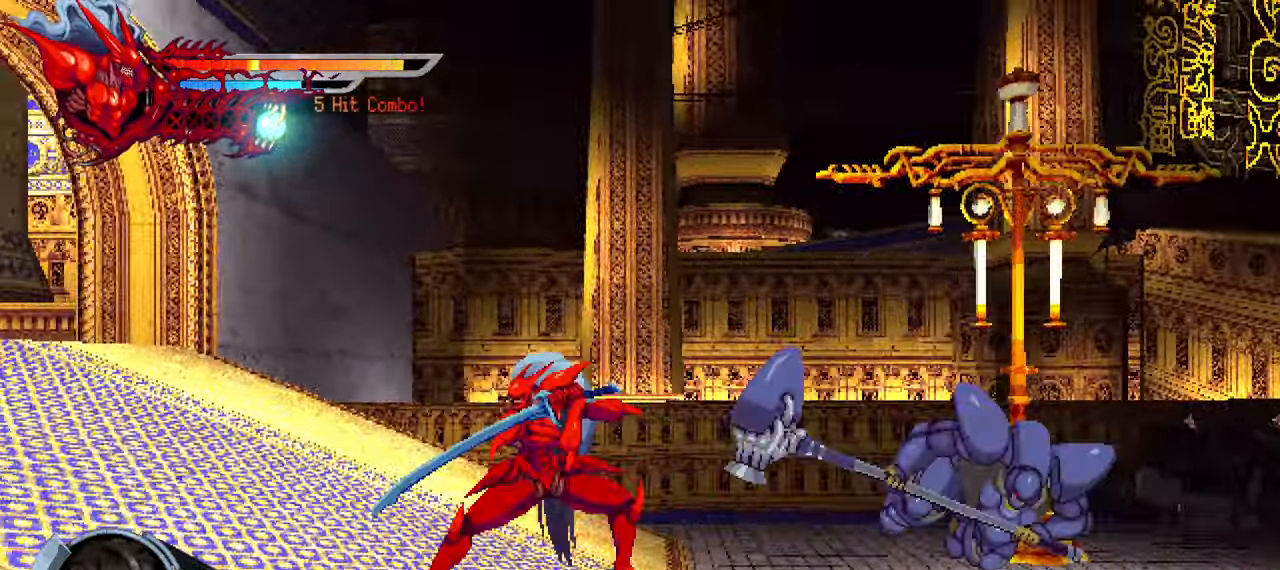
{"buttons": ["DPAD_RIGHT"], "left_stick": "center", "right_stick": "center", "events": [[117, "DPAD_RIGHT", "down"], [334, "SQUARE", "down"], [434, "SQUARE", "up"]]}
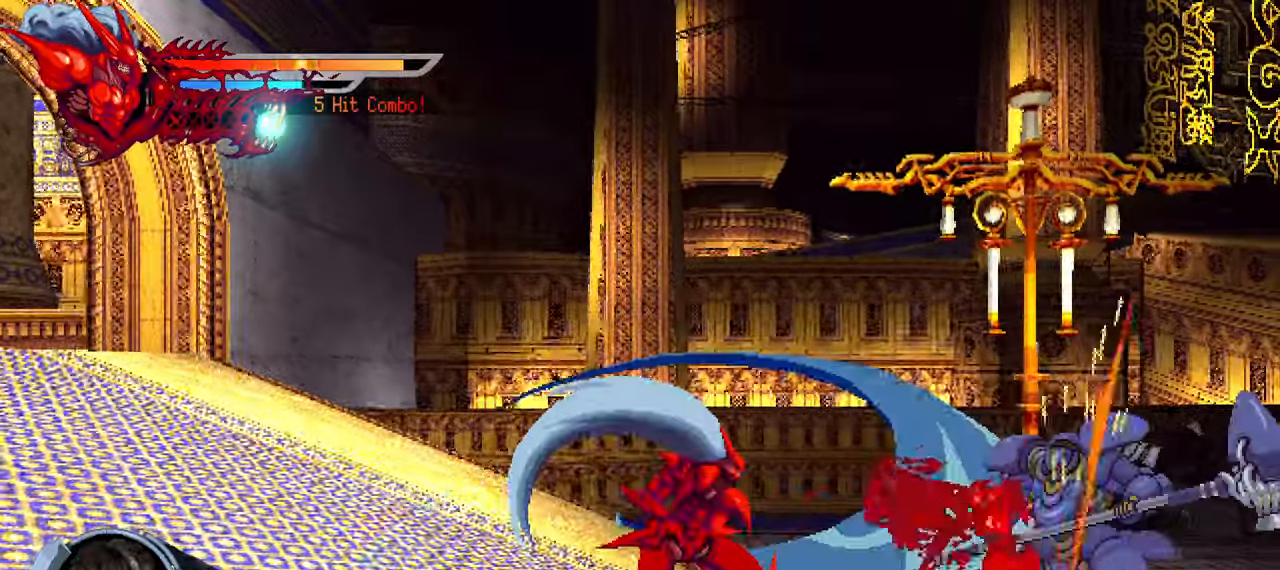
{"buttons": ["L1", "DPAD_RIGHT"], "left_stick": "center", "right_stick": "center", "events": [[17, "SQUARE", "down"], [50, "SQUARE", "up"], [134, "SQUARE", "down"], [200, "SQUARE", "up"], [267, "SQUARE", "down"], [334, "SQUARE", "up"], [367, "L1", "down"]]}
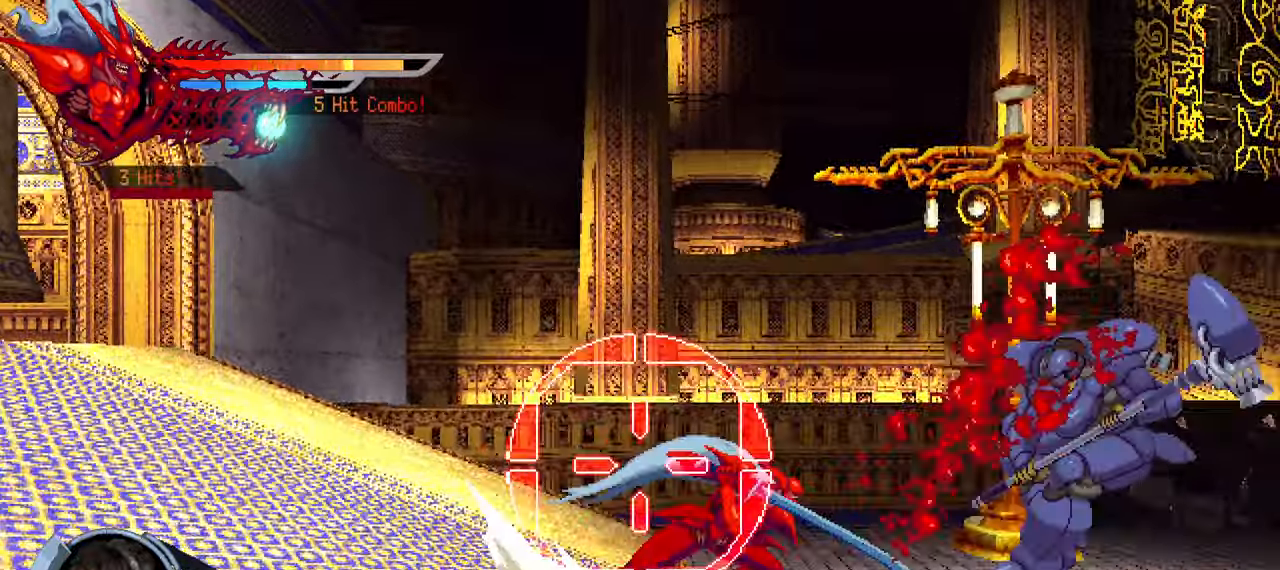
{"buttons": ["TRIANGLE", "DPAD_RIGHT"], "left_stick": "center", "right_stick": "center", "events": [[34, "L1", "up"], [467, "TRIANGLE", "down"]]}
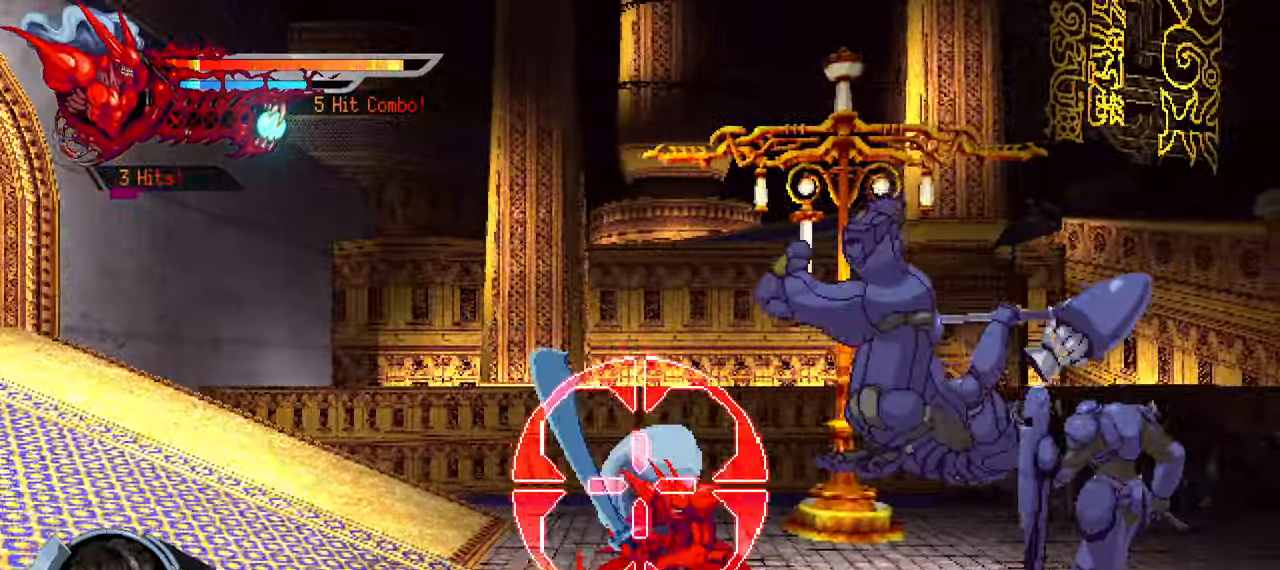
{"buttons": ["L1", "DPAD_RIGHT"], "left_stick": "center", "right_stick": "center", "events": [[50, "TRIANGLE", "up"], [117, "TRIANGLE", "down"], [167, "TRIANGLE", "up"], [267, "TRIANGLE", "down"], [334, "TRIANGLE", "up"], [400, "TRIANGLE", "down"], [467, "TRIANGLE", "up"], [500, "L1", "down"]]}
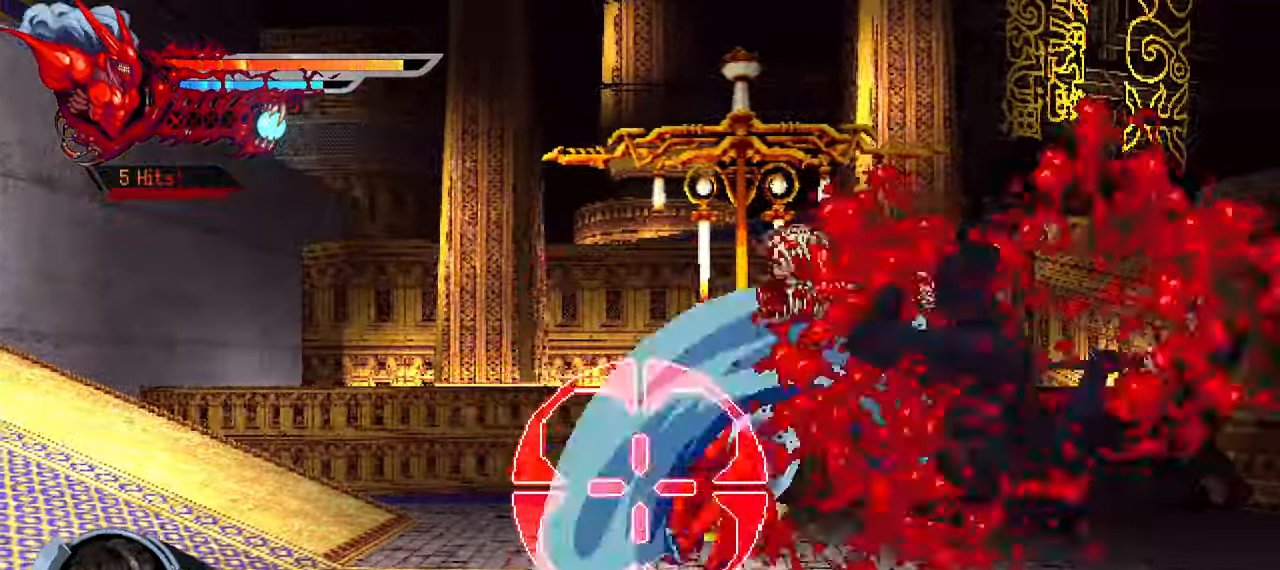
{"buttons": ["L2", "DPAD_RIGHT"], "left_stick": "center", "right_stick": "center", "events": [[184, "L1", "up"], [300, "L2", "down"]]}
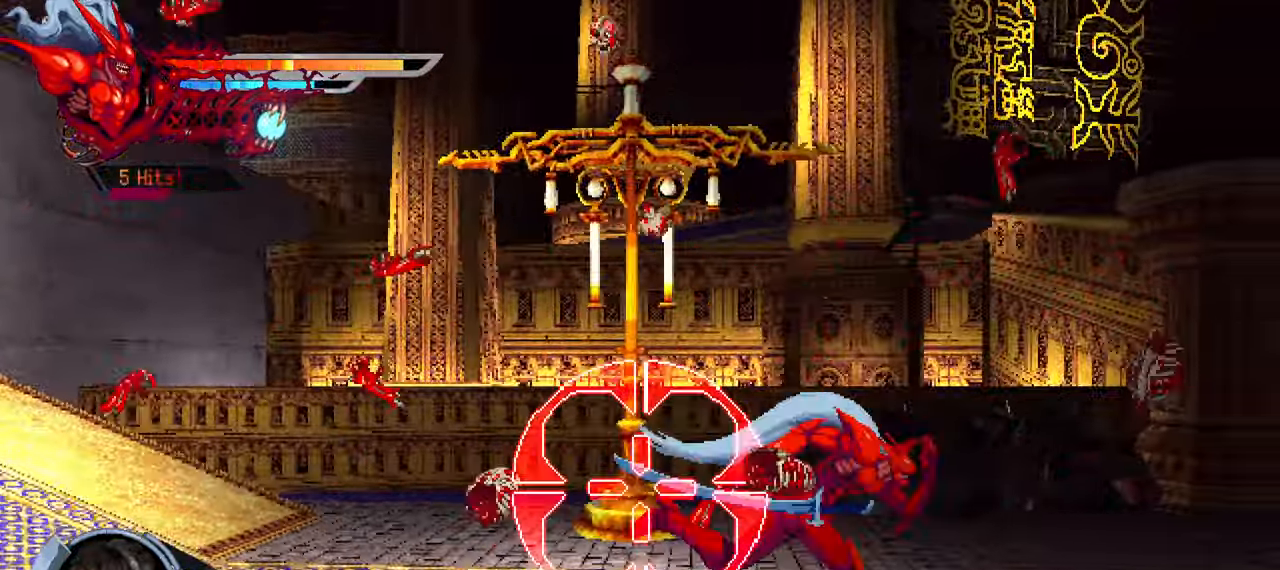
{"buttons": ["L2", "DPAD_RIGHT"], "left_stick": "center", "right_stick": "center", "events": []}
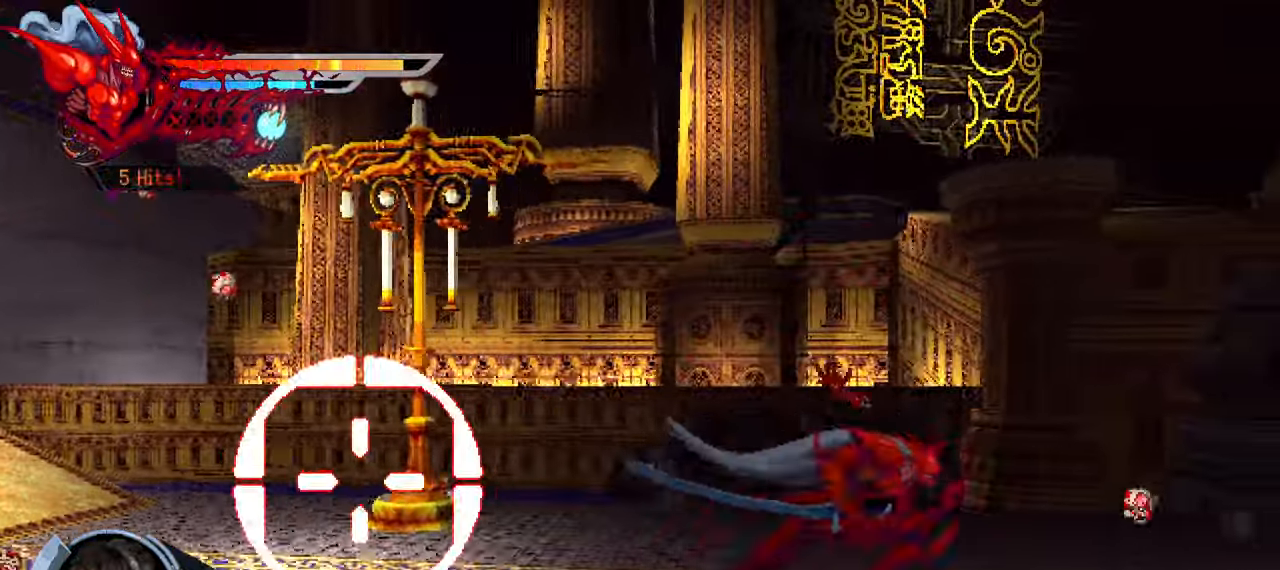
{"buttons": ["L2", "DPAD_RIGHT"], "left_stick": "center", "right_stick": "center", "events": []}
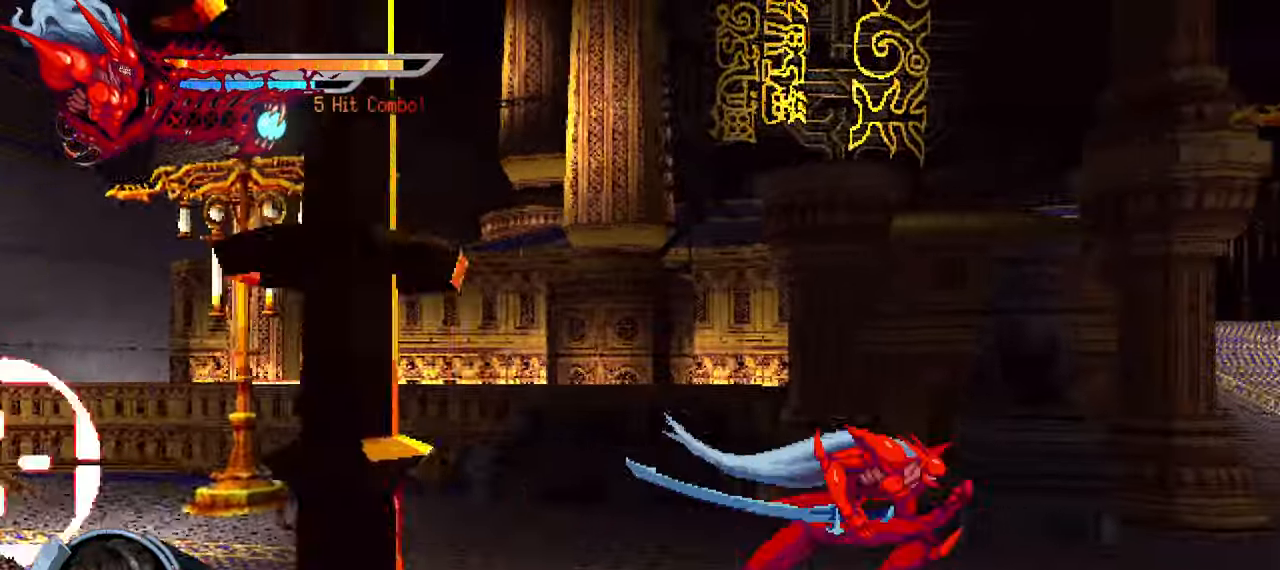
{"buttons": ["L2", "DPAD_RIGHT"], "left_stick": "center", "right_stick": "center", "events": []}
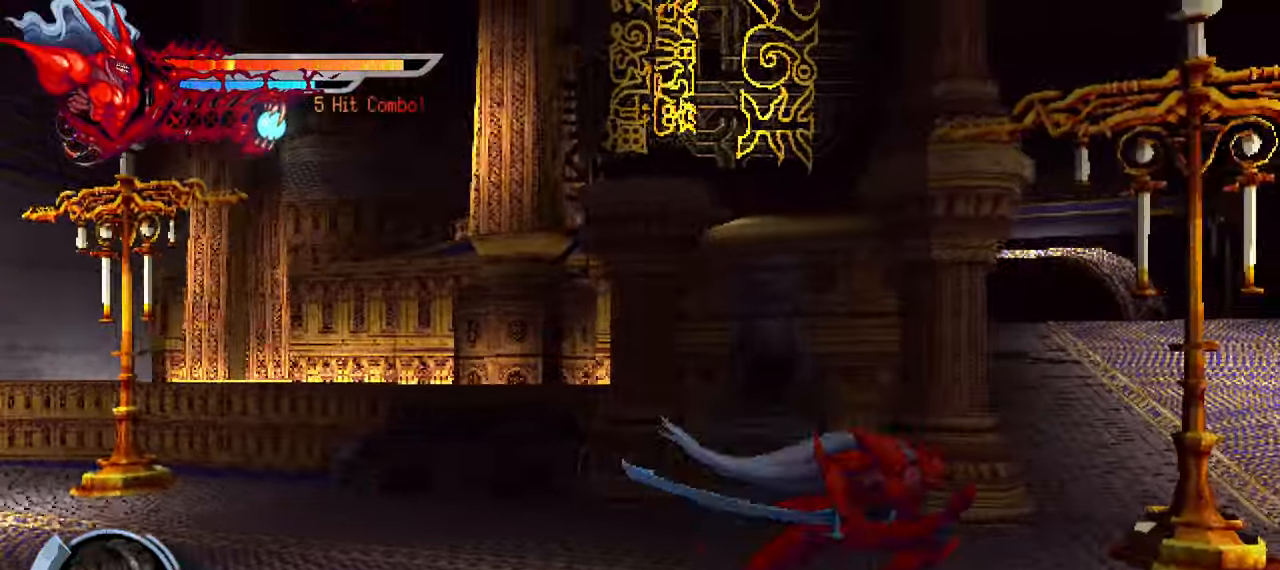
{"buttons": ["L2", "DPAD_RIGHT"], "left_stick": "center", "right_stick": "center", "events": []}
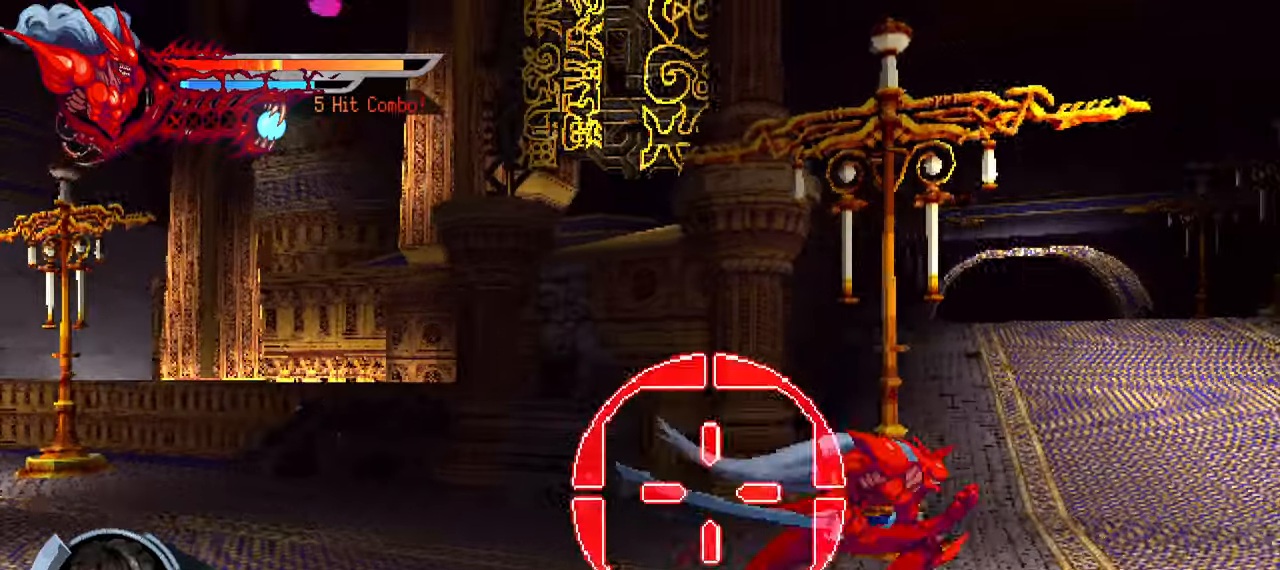
{"buttons": ["L2", "DPAD_RIGHT"], "left_stick": "center", "right_stick": "center", "events": []}
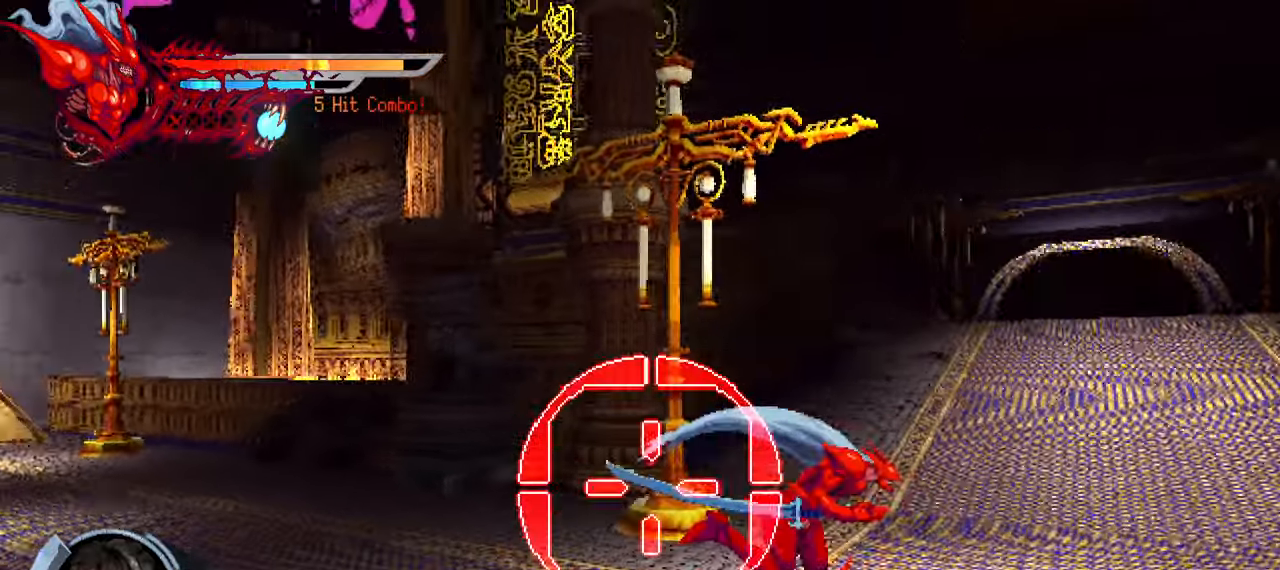
{"buttons": ["L2", "DPAD_RIGHT"], "left_stick": "center", "right_stick": "center", "events": []}
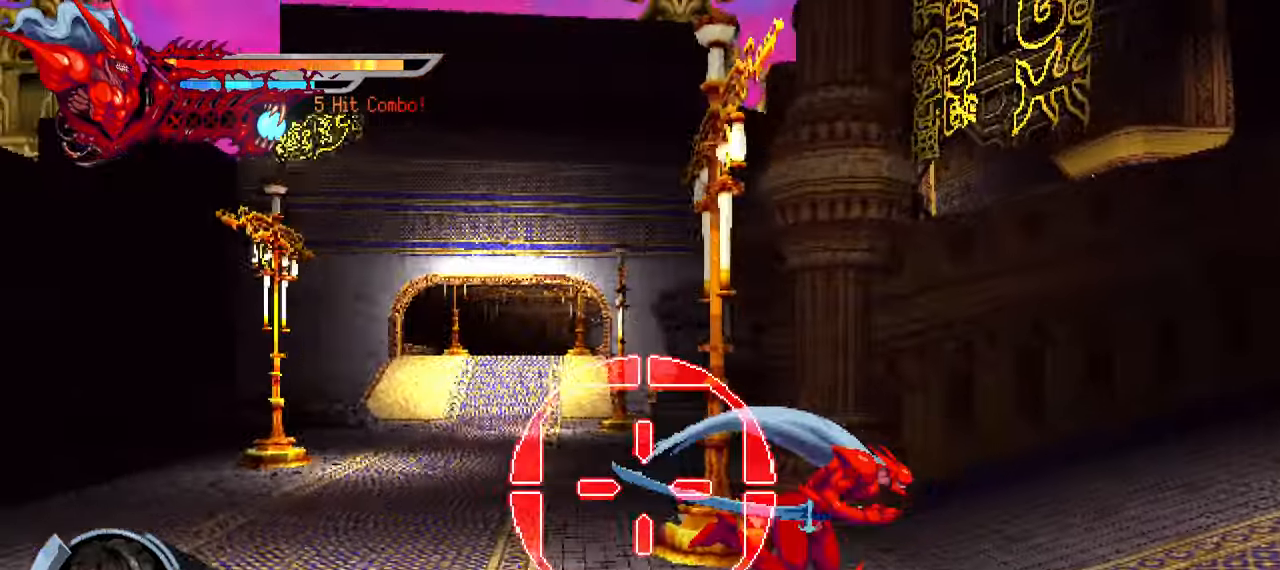
{"buttons": ["L2", "DPAD_RIGHT"], "left_stick": "center", "right_stick": "center", "events": []}
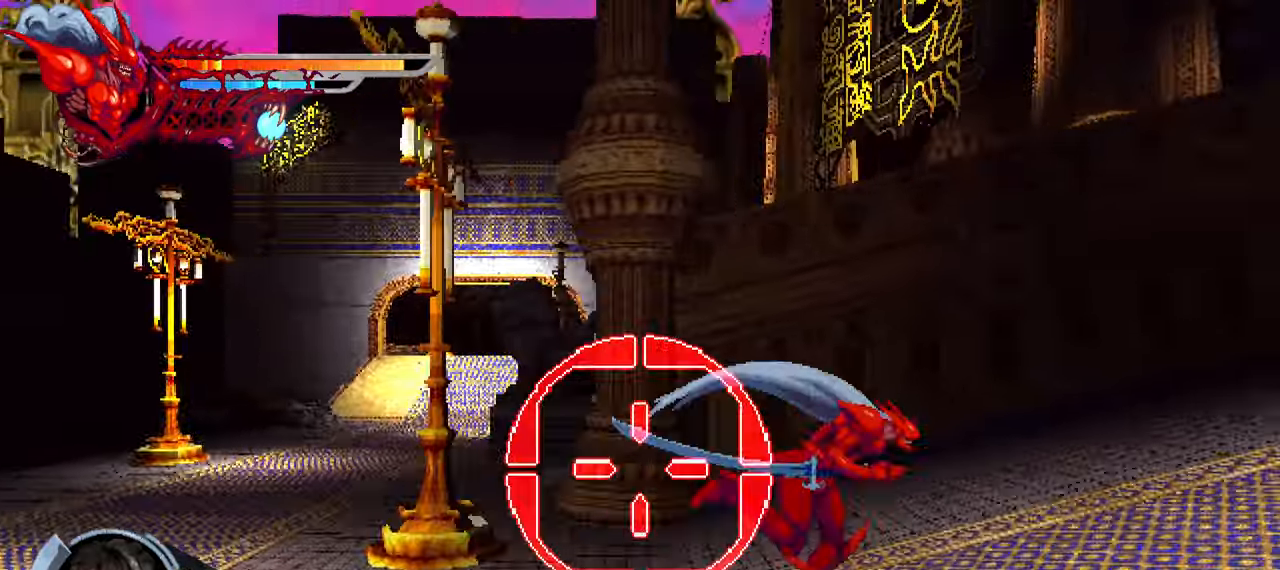
{"buttons": ["L2", "DPAD_RIGHT"], "left_stick": "center", "right_stick": "center", "events": []}
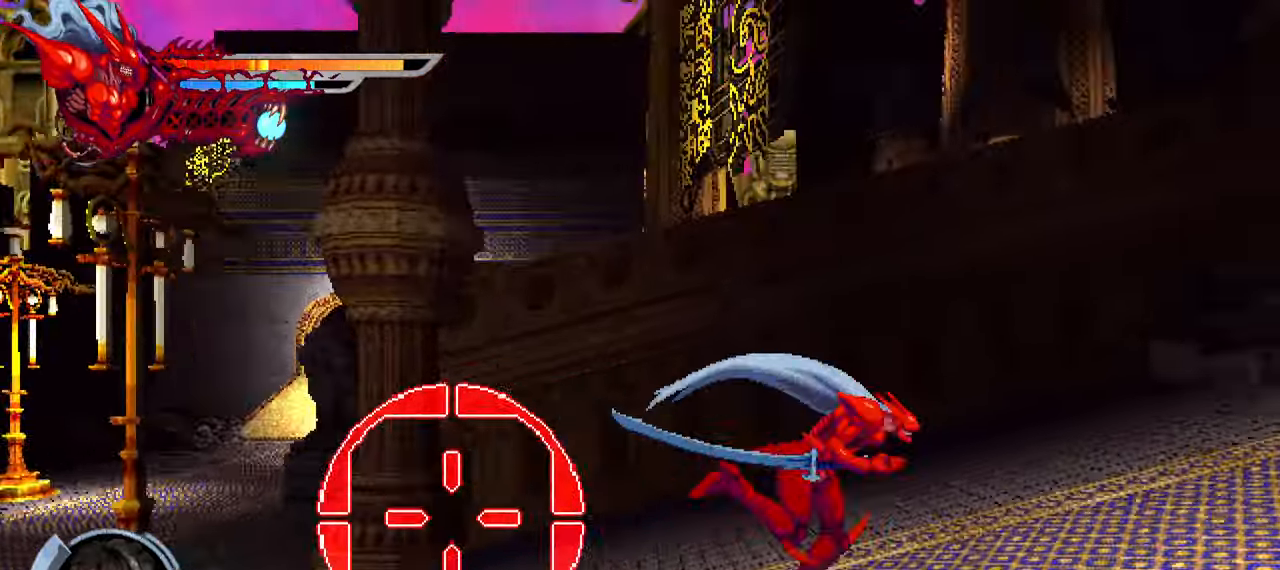
{"buttons": ["L2", "DPAD_RIGHT"], "left_stick": "center", "right_stick": "center", "events": []}
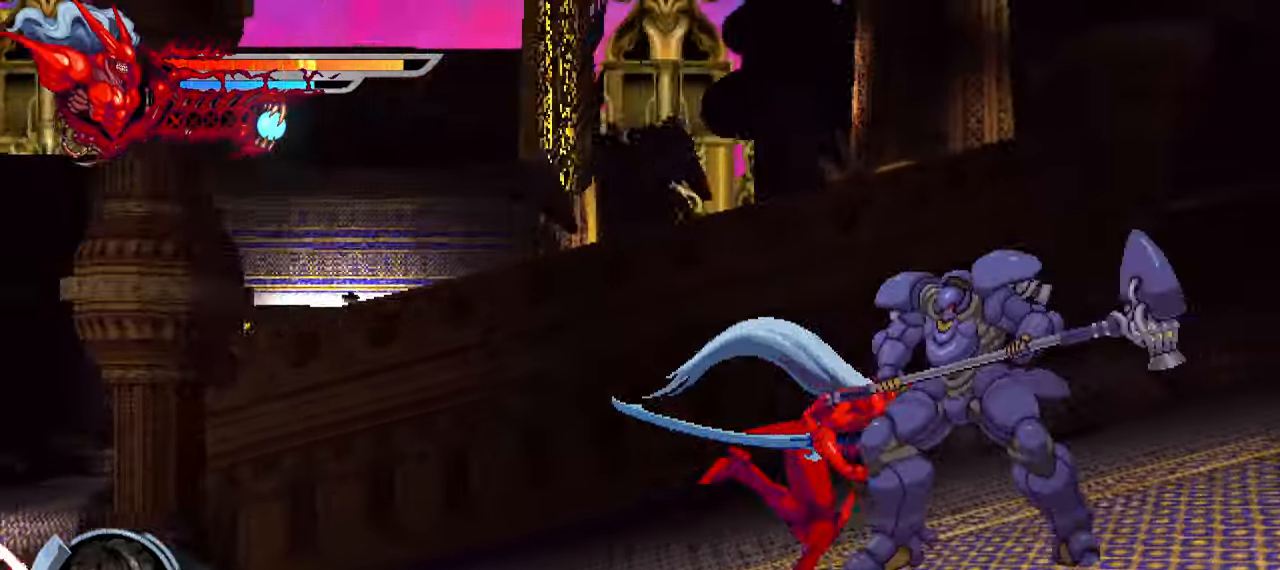
{"buttons": ["L2", "DPAD_RIGHT"], "left_stick": "center", "right_stick": "center", "events": [[16, "SQUARE", "down"], [116, "SQUARE", "up"]]}
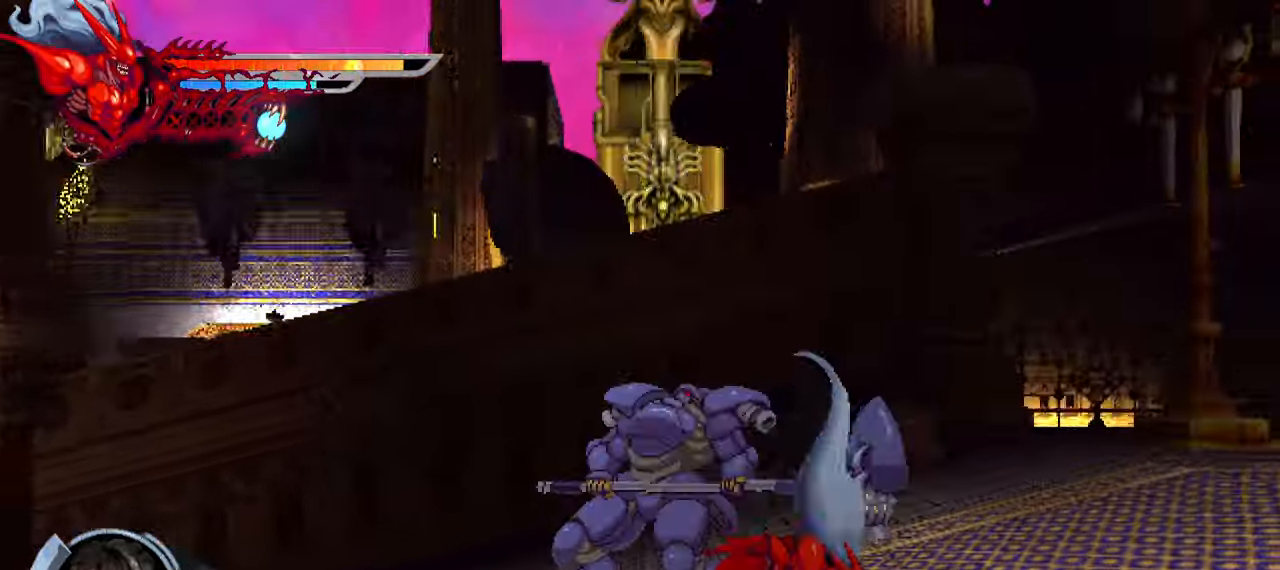
{"buttons": ["DPAD_LEFT"], "left_stick": "center", "right_stick": "center", "events": [[133, "DPAD_RIGHT", "up"], [183, "L2", "up"], [250, "DPAD_LEFT", "down"], [266, "SQUARE", "down"], [350, "SQUARE", "up"], [466, "SQUARE", "down"], [500, "SQUARE", "up"]]}
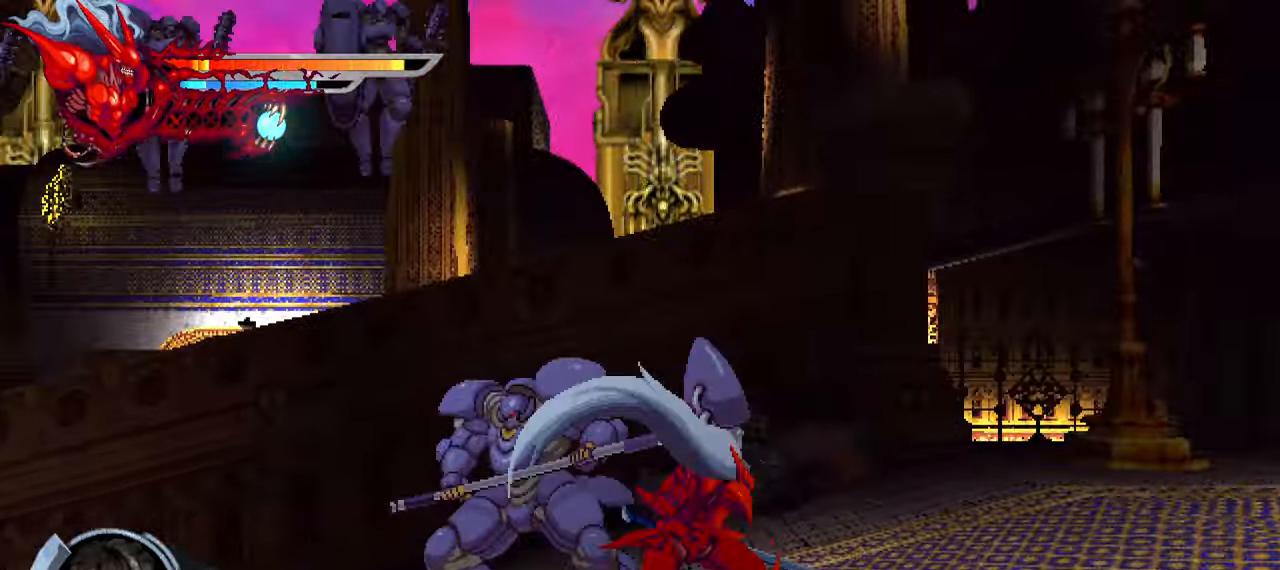
{"buttons": ["SQUARE", "DPAD_LEFT"], "left_stick": "center", "right_stick": "center", "events": [[83, "SQUARE", "down"], [116, "SQUARE", "up"], [183, "SQUARE", "down"], [250, "SQUARE", "up"], [300, "SQUARE", "down"], [366, "SQUARE", "up"], [450, "SQUARE", "down"]]}
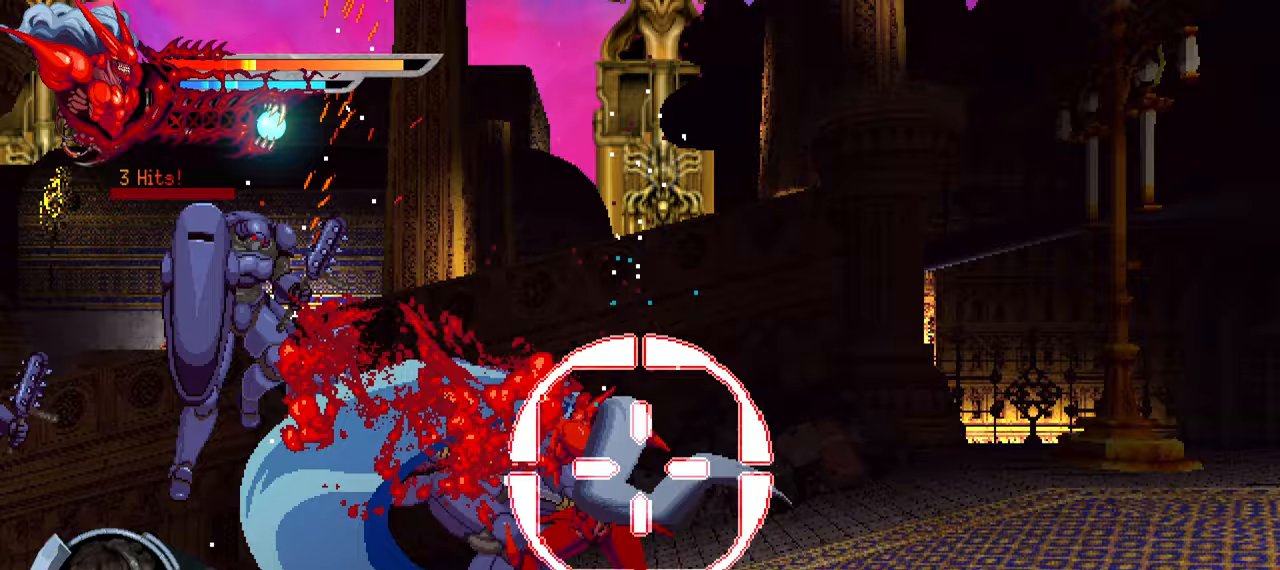
{"buttons": ["DPAD_LEFT"], "left_stick": "center", "right_stick": "center", "events": [[17, "SQUARE", "up"], [50, "SQUARE", "down"], [133, "L1", "down"], [150, "SQUARE", "up"], [317, "L1", "up"]]}
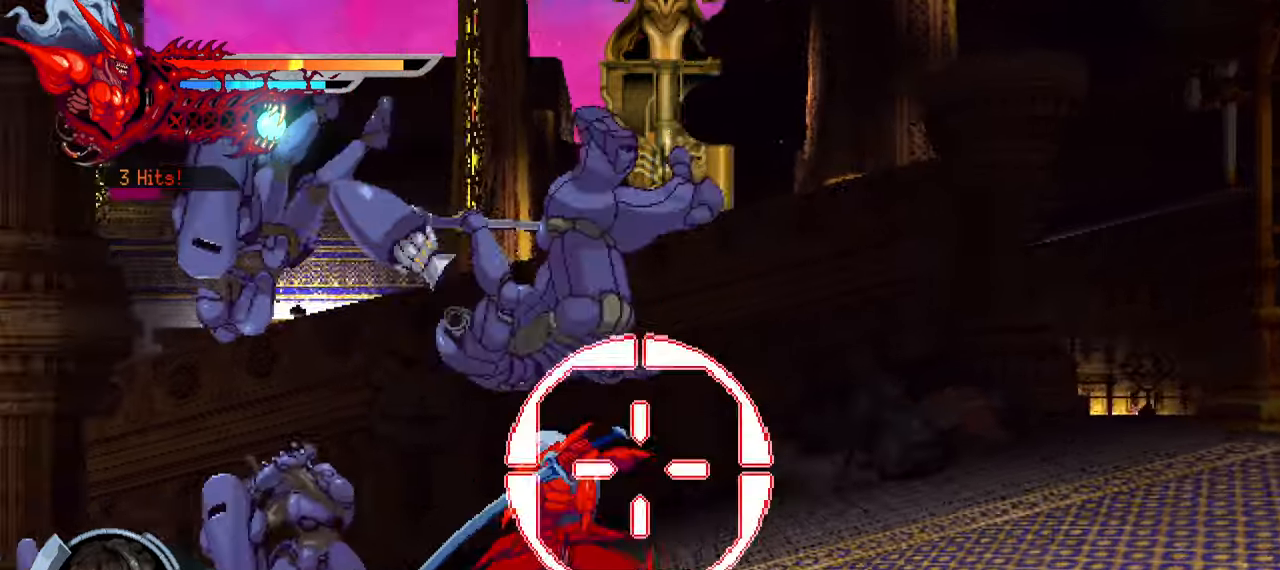
{"buttons": ["DPAD_LEFT"], "left_stick": "center", "right_stick": "center", "events": [[100, "SQUARE", "down"], [183, "SQUARE", "up"], [250, "SQUARE", "down"], [300, "SQUARE", "up"], [400, "SQUARE", "down"], [450, "SQUARE", "up"]]}
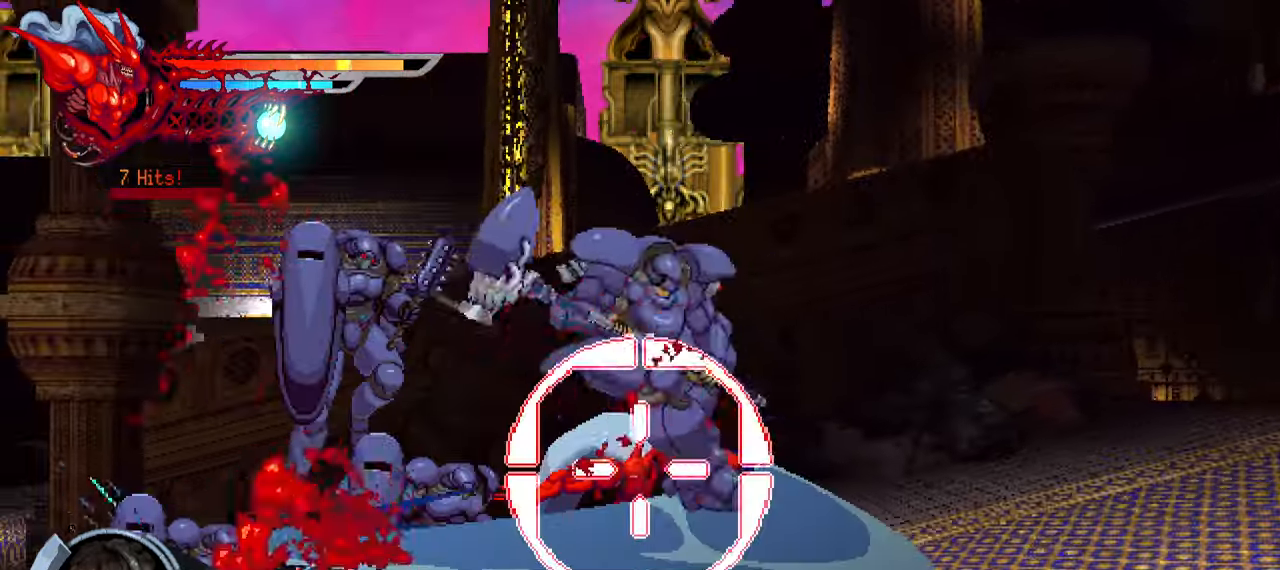
{"buttons": ["DPAD_LEFT"], "left_stick": "center", "right_stick": "center", "events": [[33, "SQUARE", "down"], [100, "SQUARE", "up"], [133, "SQUARE", "down"], [217, "SQUARE", "up"]]}